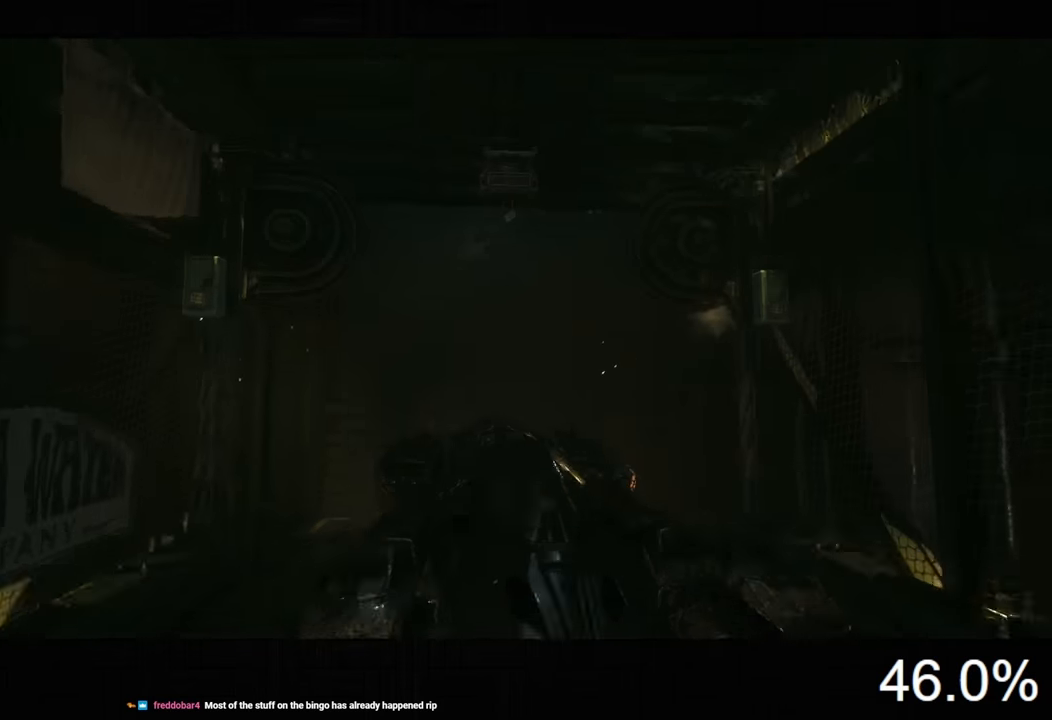
Gameplay with keyboard and mouse; each line is a JSON object with the keys and mouse buttons held at the frame after it. "events" lists presses ("down") and releases ("up") of "1", "2", "3", "4", "5", "a", "alt", "c", "caps_lock", "ctrl", "d", "e", "f", "g", "q", "r", "s", "shift", "space", "t", "tab", "v", "w", "x", "z", "mouse_left", "mouse_wheel" and "mouse_right" between this image and that frame as [ms after this image, input, new state], when the widget could be followed in between. "mouse_left", "mouse_wheel", "mouse_right" = the "left", "wheel", "right" buttons of the "mouse" list. No other keys are recorded. "wheel" means that the mouse wheel is clicked or scrolled. "mouse_move" is the direction in which the mouse moves at that frame (one of eight, or "still"), when it could be read.
{"keys": [], "mouse": [], "mouse_move": "right", "events": []}
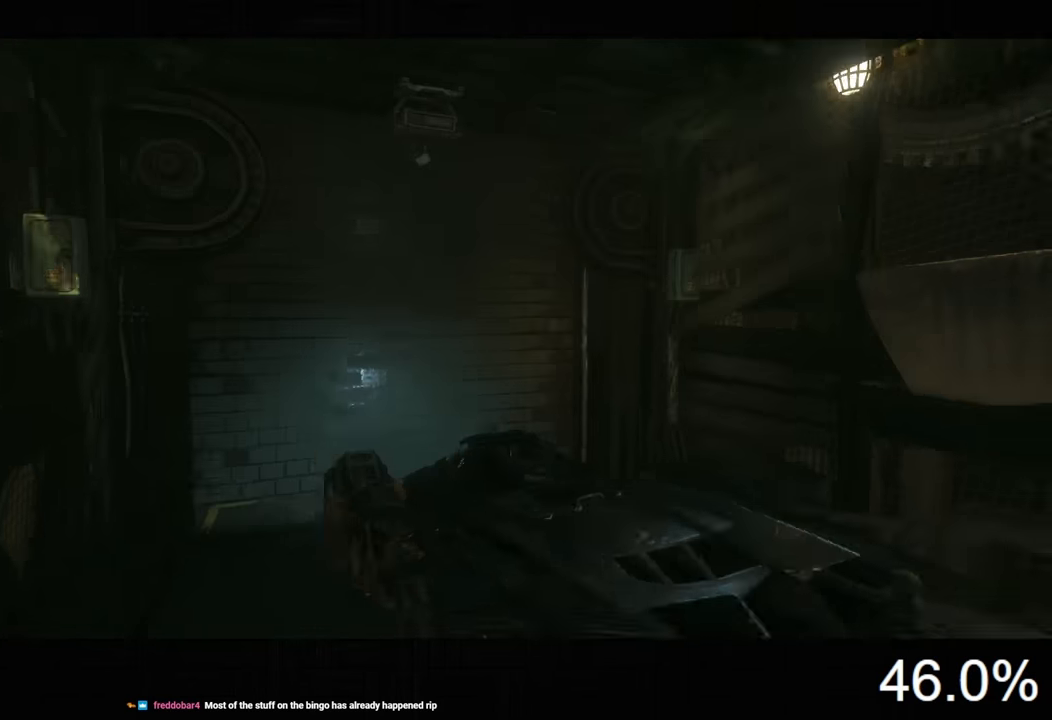
{"keys": [], "mouse": [], "mouse_move": "still", "events": []}
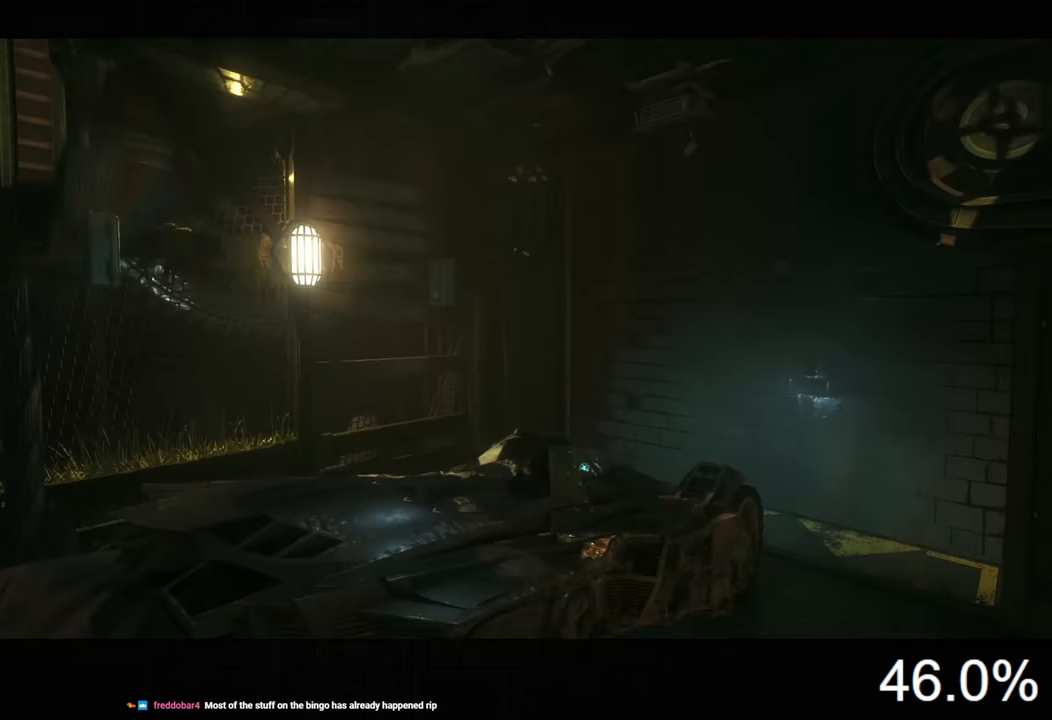
{"keys": [], "mouse": [], "mouse_move": "still", "events": []}
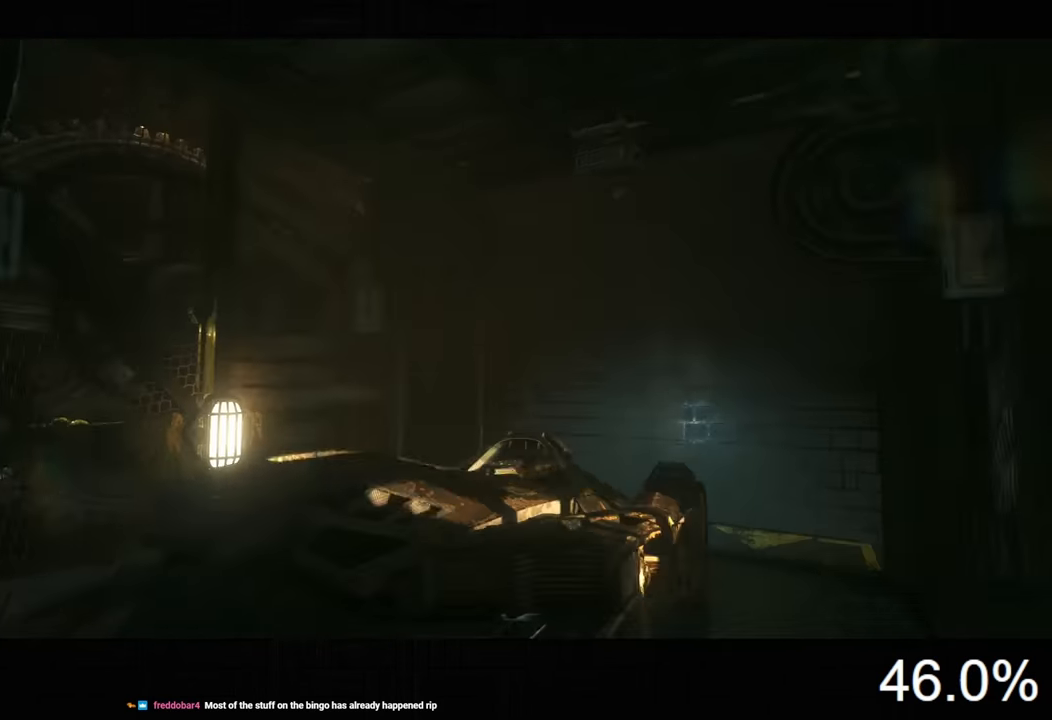
{"keys": [], "mouse": [], "mouse_move": "still", "events": []}
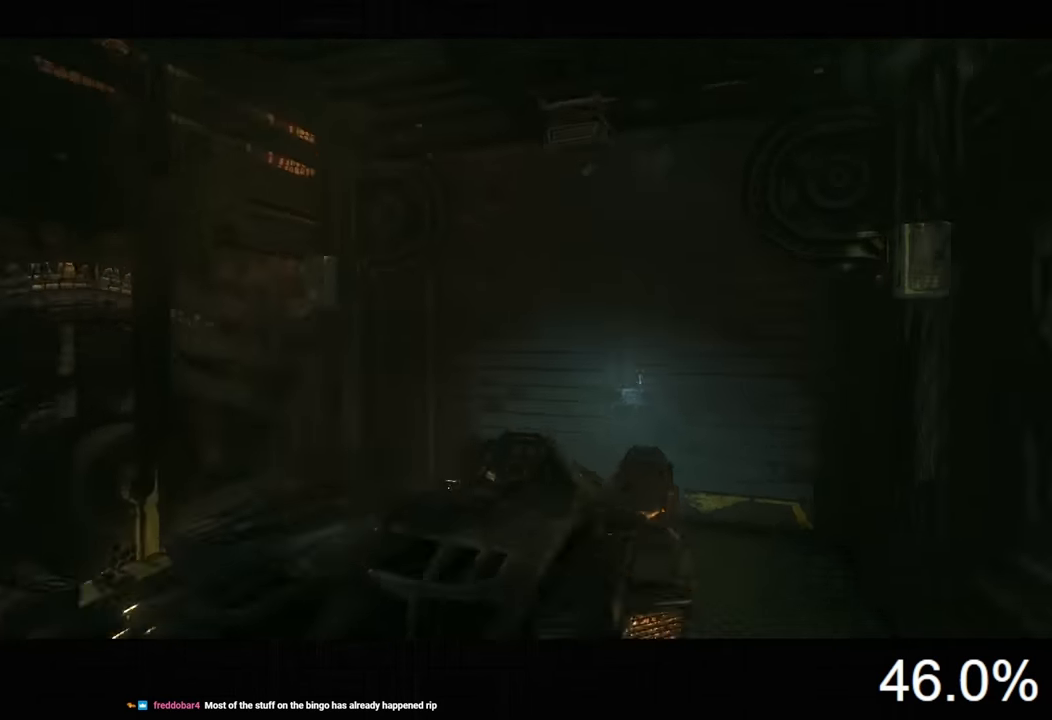
{"keys": [], "mouse": [], "mouse_move": "still", "events": []}
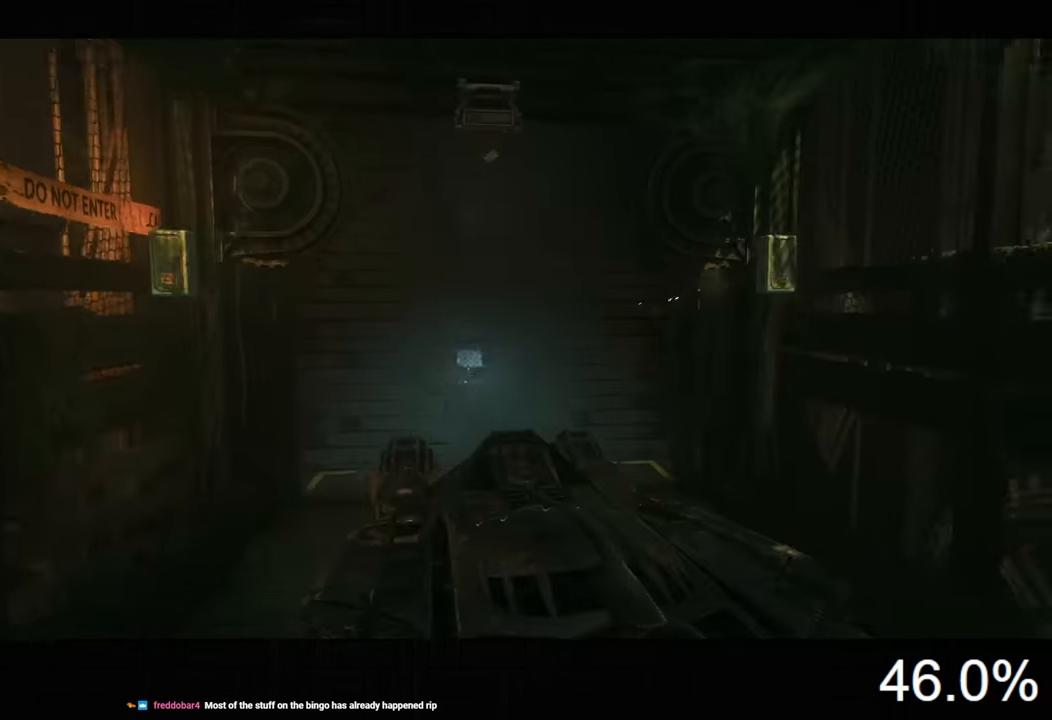
{"keys": [], "mouse": [], "mouse_move": "still", "events": []}
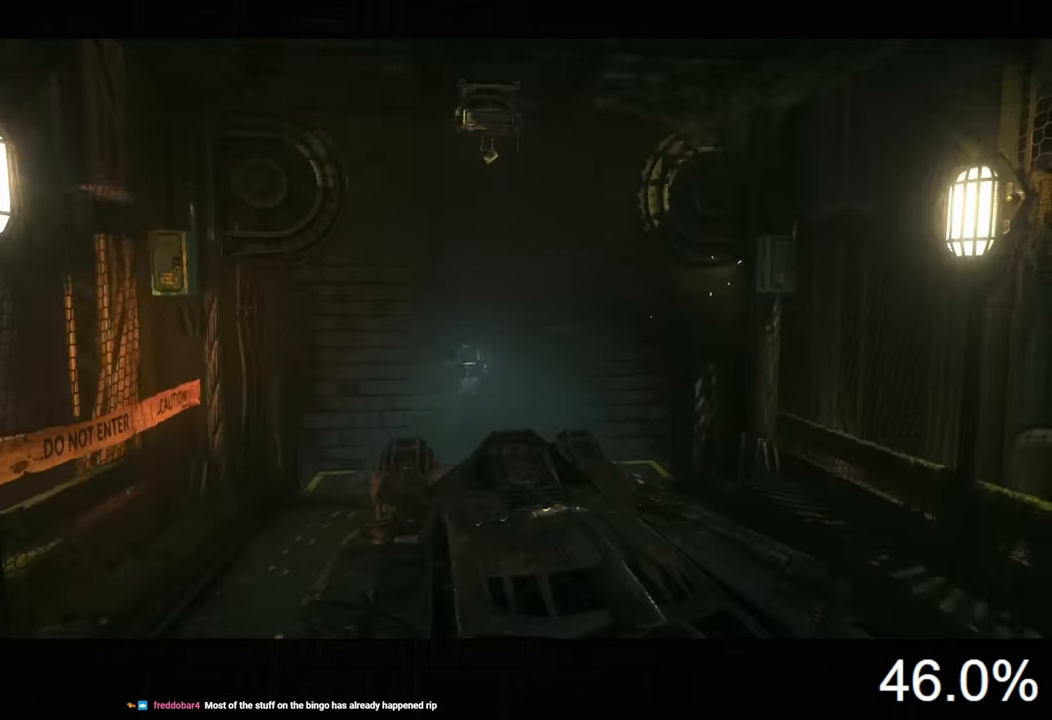
{"keys": [], "mouse": [], "mouse_move": "left", "events": []}
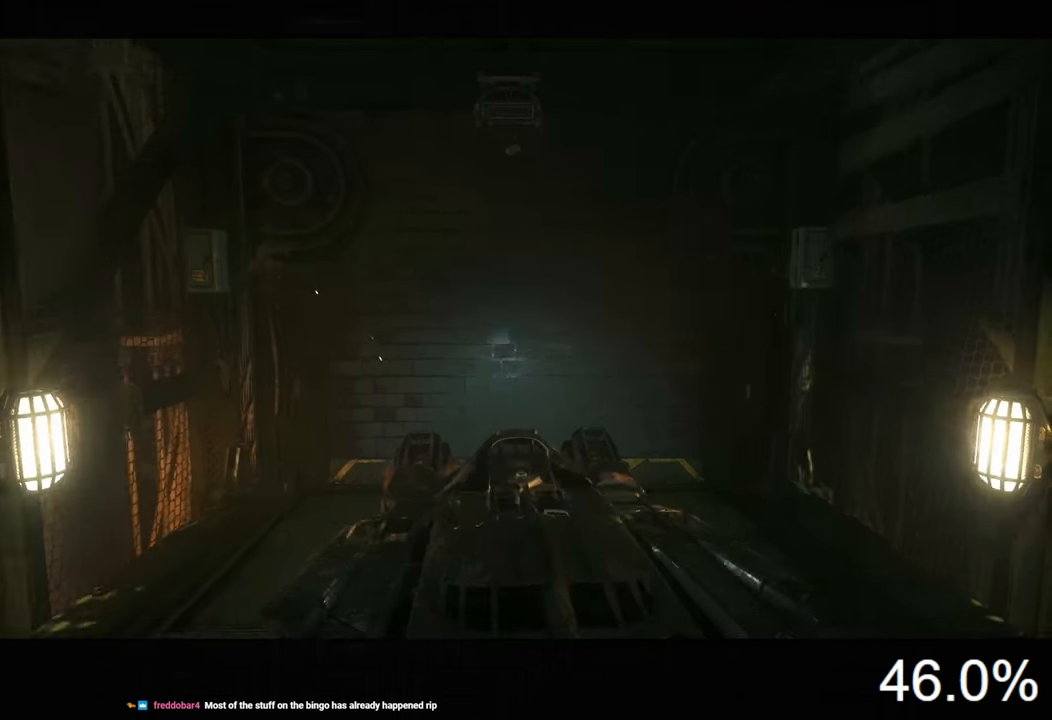
{"keys": [], "mouse": [], "mouse_move": "still", "events": []}
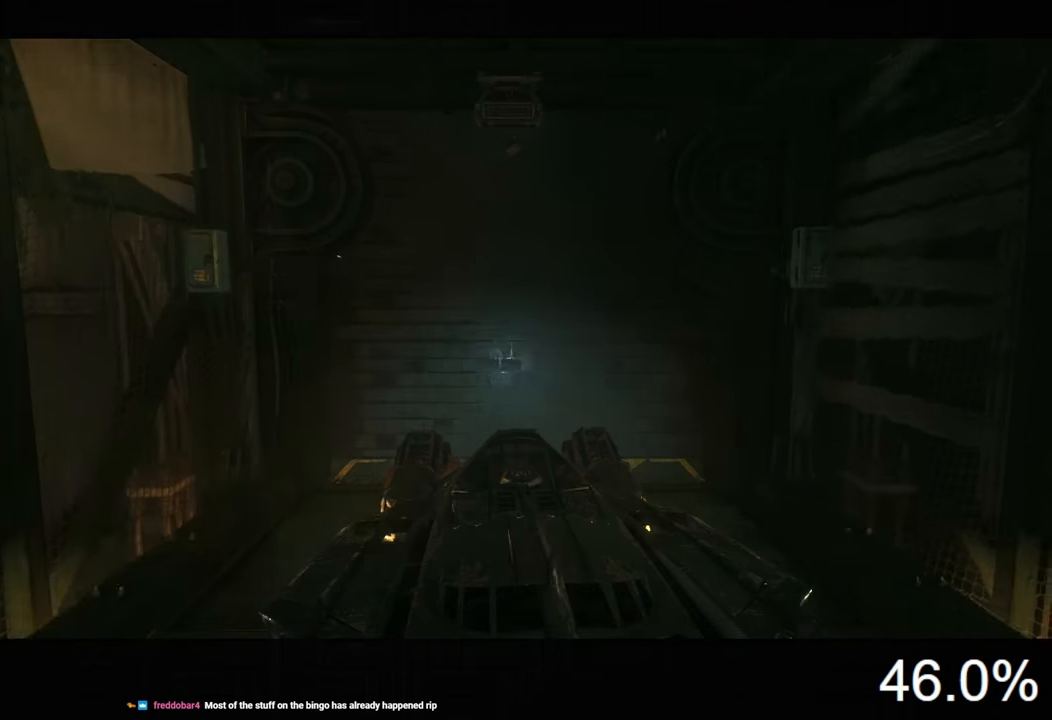
{"keys": [], "mouse": [], "mouse_move": "still", "events": []}
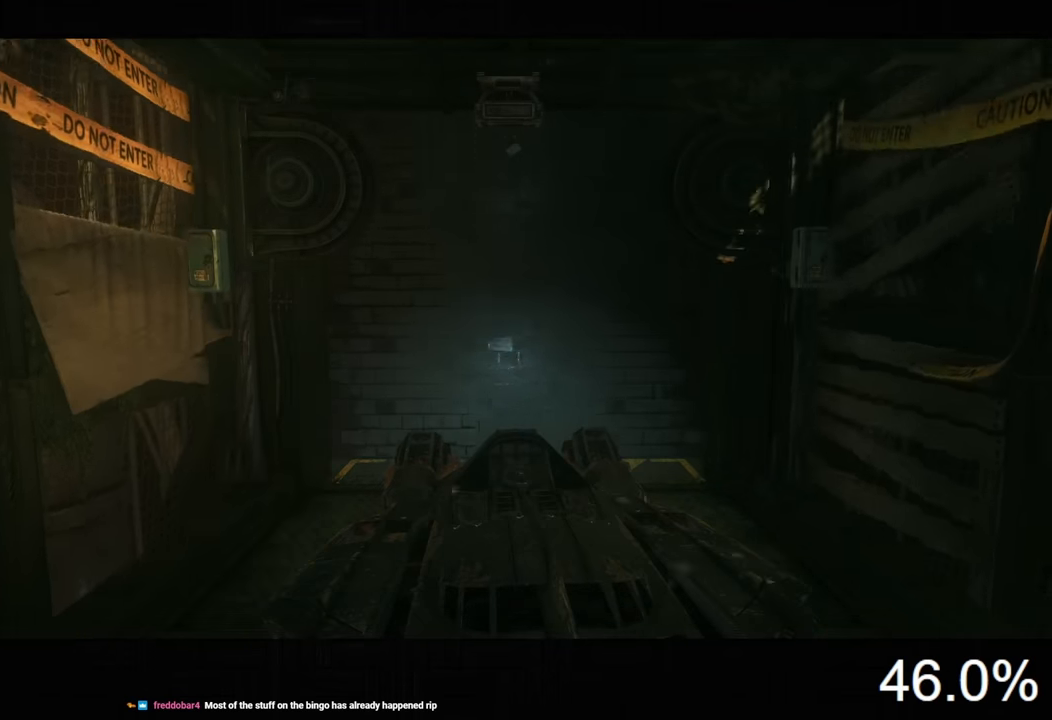
{"keys": [], "mouse": [], "mouse_move": "still", "events": []}
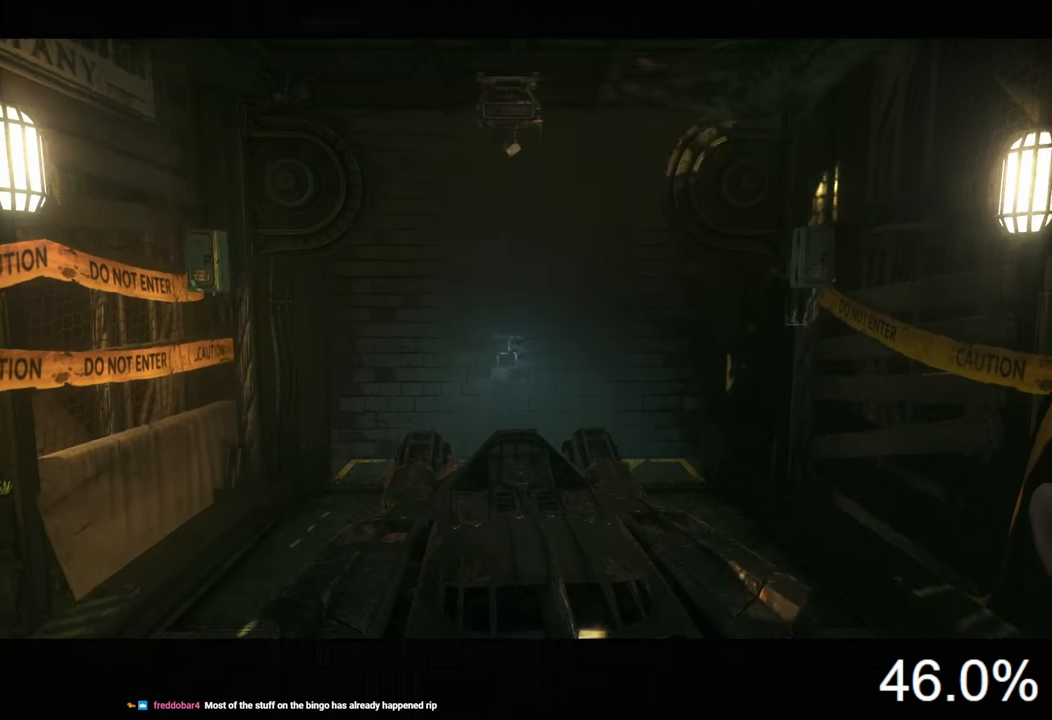
{"keys": [], "mouse": [], "mouse_move": "still", "events": []}
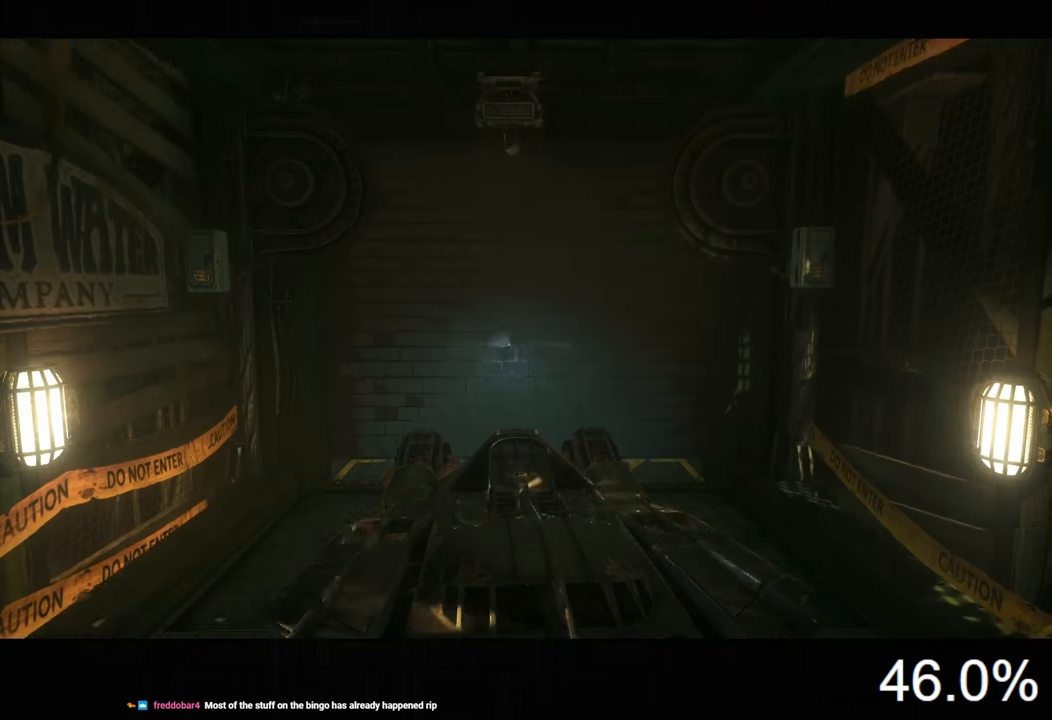
{"keys": [], "mouse": [], "mouse_move": "still", "events": []}
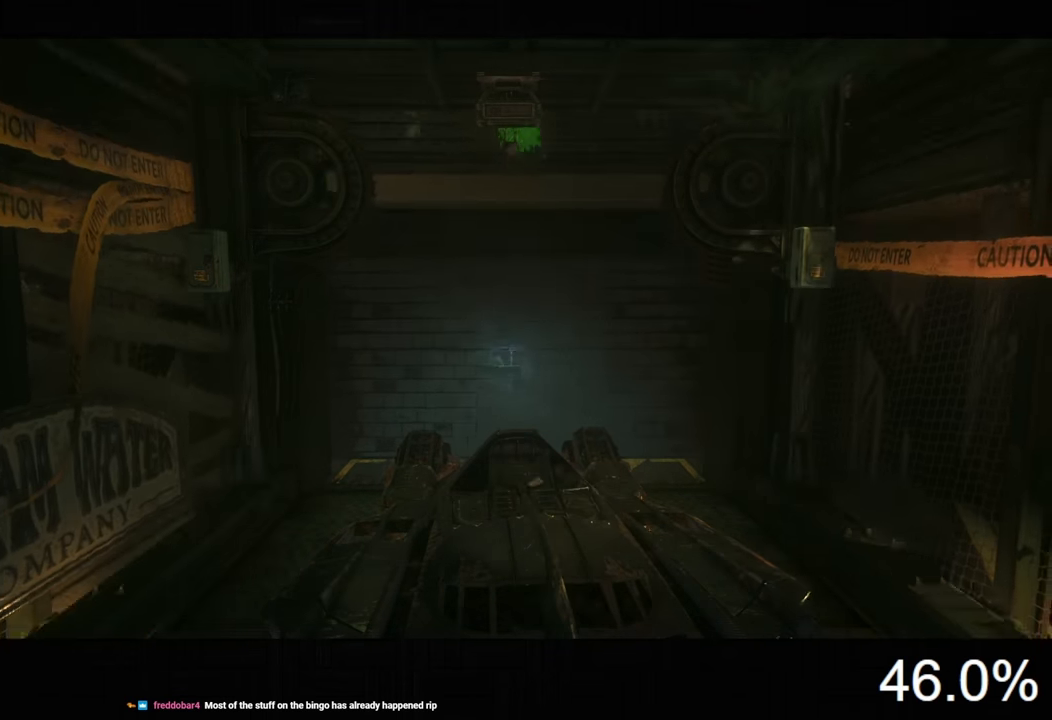
{"keys": [], "mouse": [], "mouse_move": "still", "events": []}
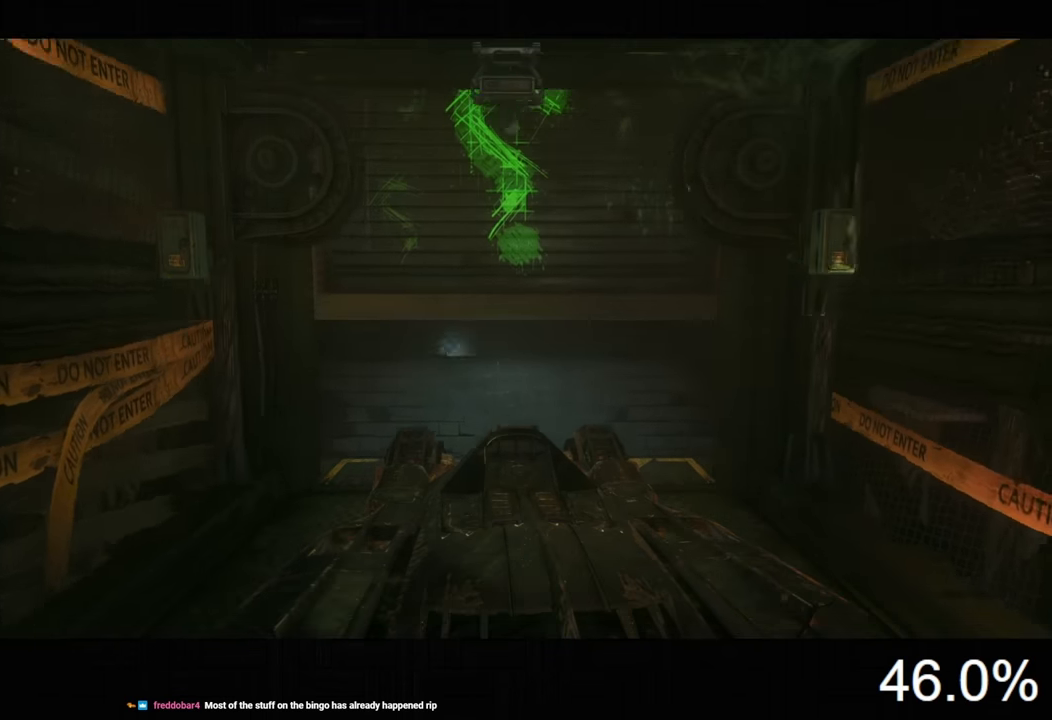
{"keys": [], "mouse": [], "mouse_move": "still", "events": []}
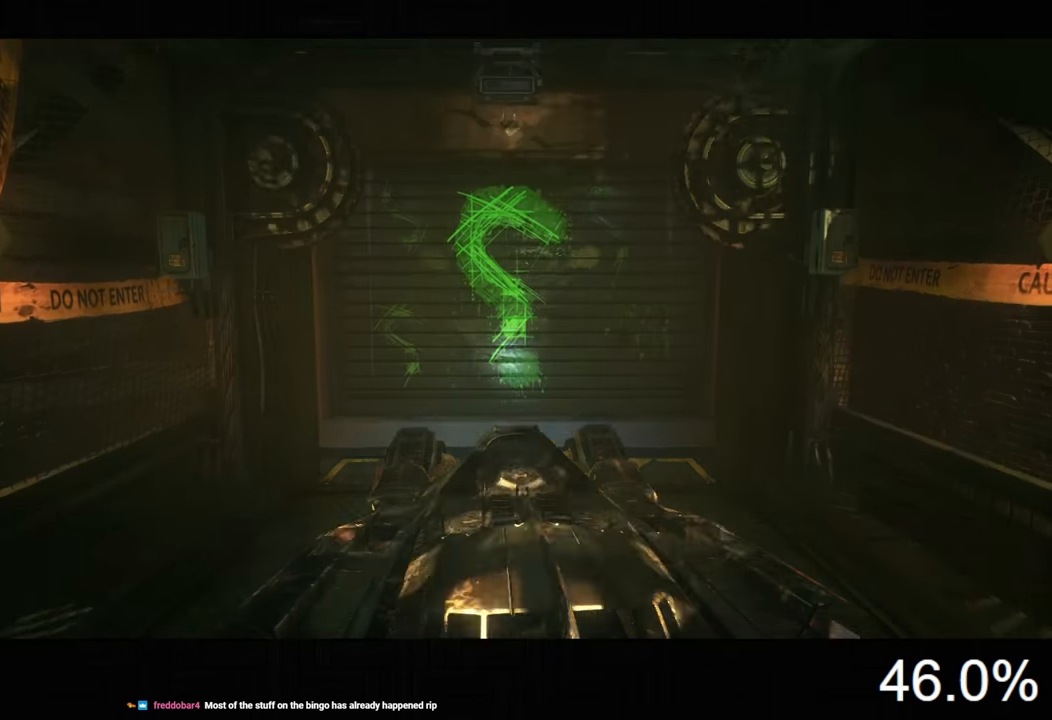
{"keys": ["w"], "mouse": [], "mouse_move": "still", "events": [[267, "w", "down"]]}
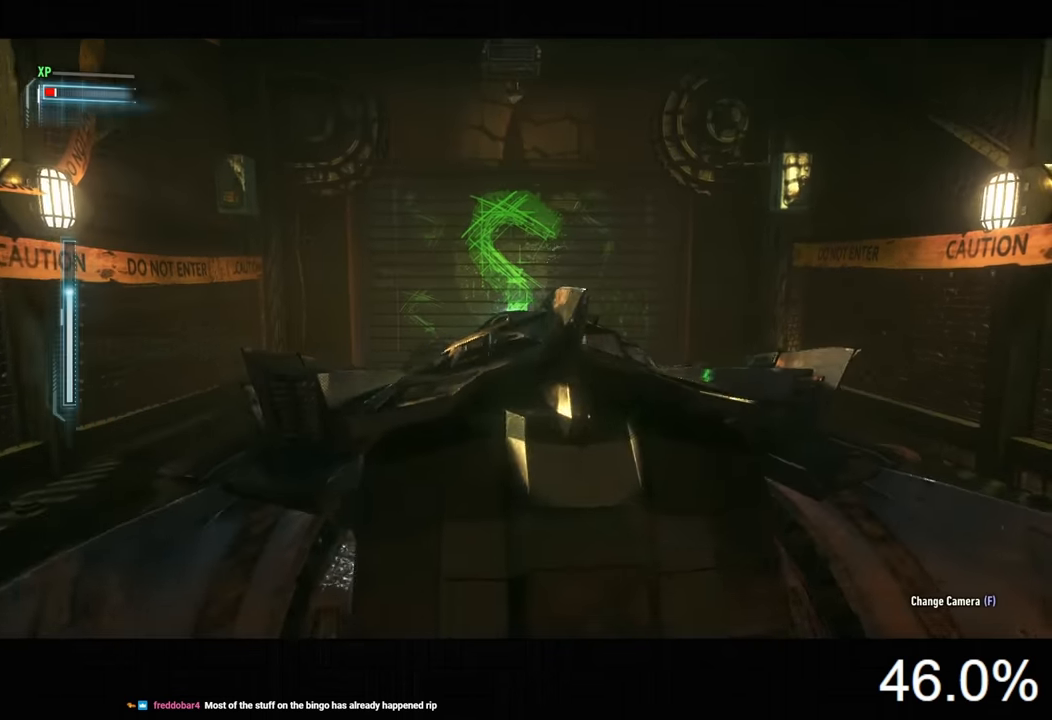
{"keys": [], "mouse": [], "mouse_move": "still", "events": [[133, "w", "up"]]}
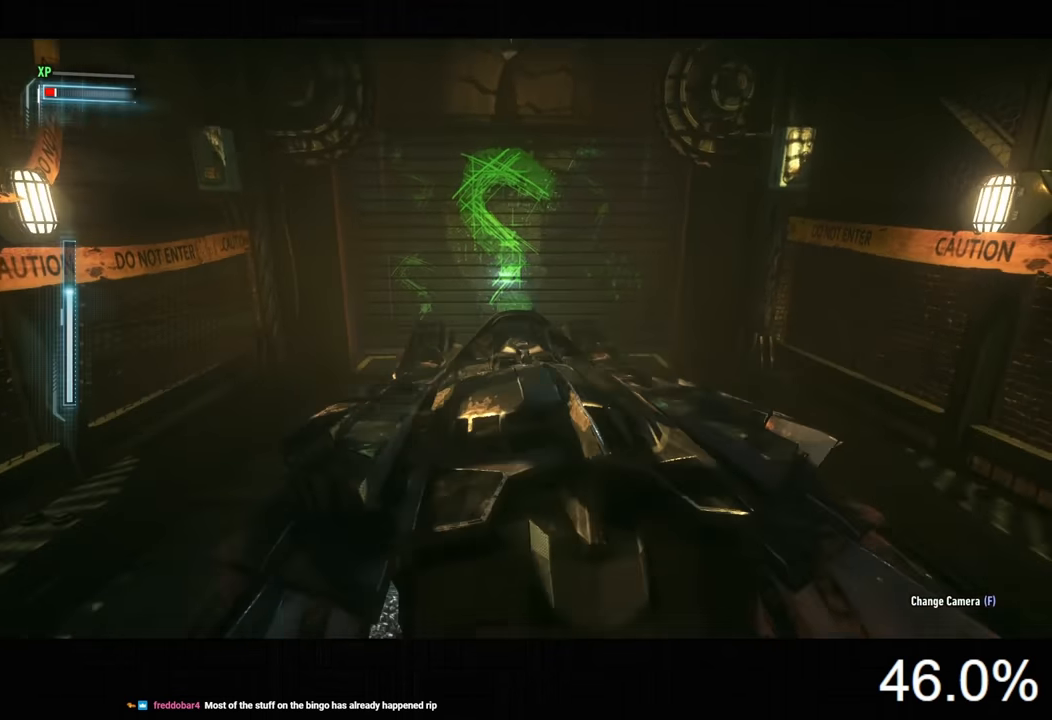
{"keys": [], "mouse": [], "mouse_move": "still", "events": [[100, "w", "down"], [467, "w", "up"]]}
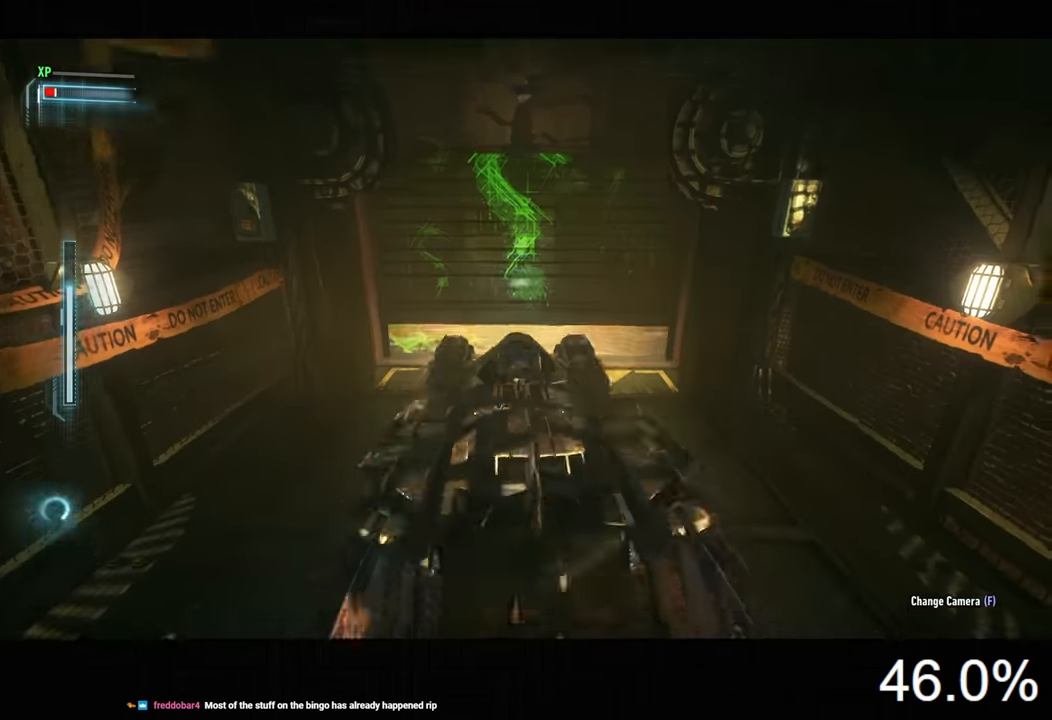
{"keys": ["d", "w"], "mouse": [], "mouse_move": "up-right", "events": [[133, "w", "down"], [400, "d", "down"]]}
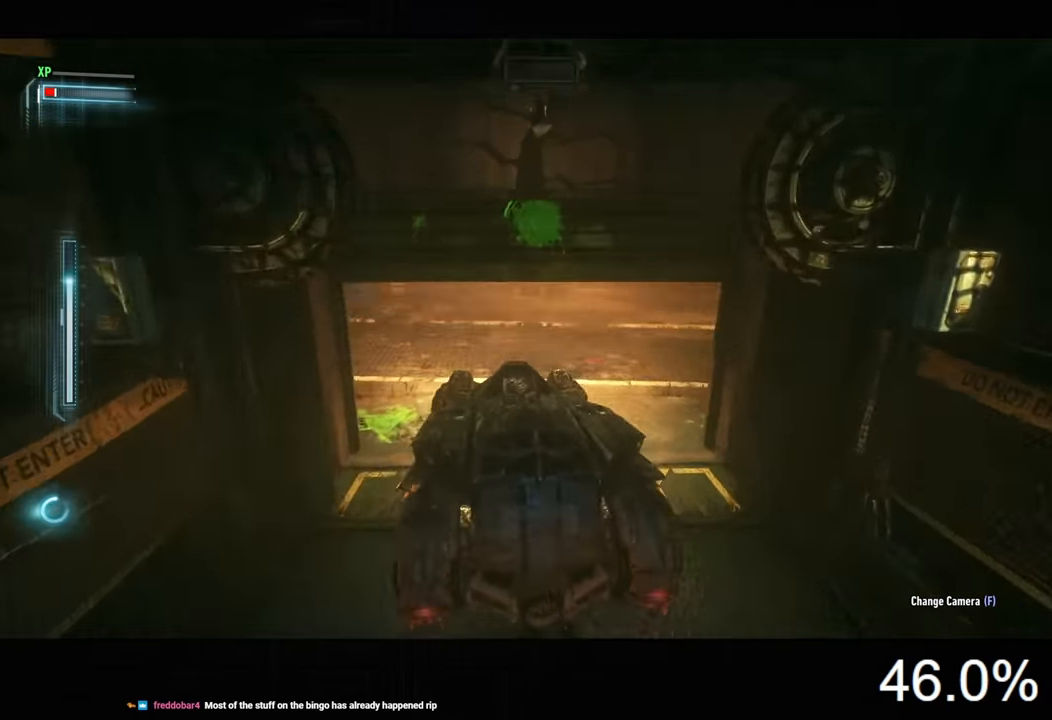
{"keys": ["w"], "mouse": ["right"], "mouse_move": "still", "events": [[167, "mouse_right", "down"], [367, "d", "up"]]}
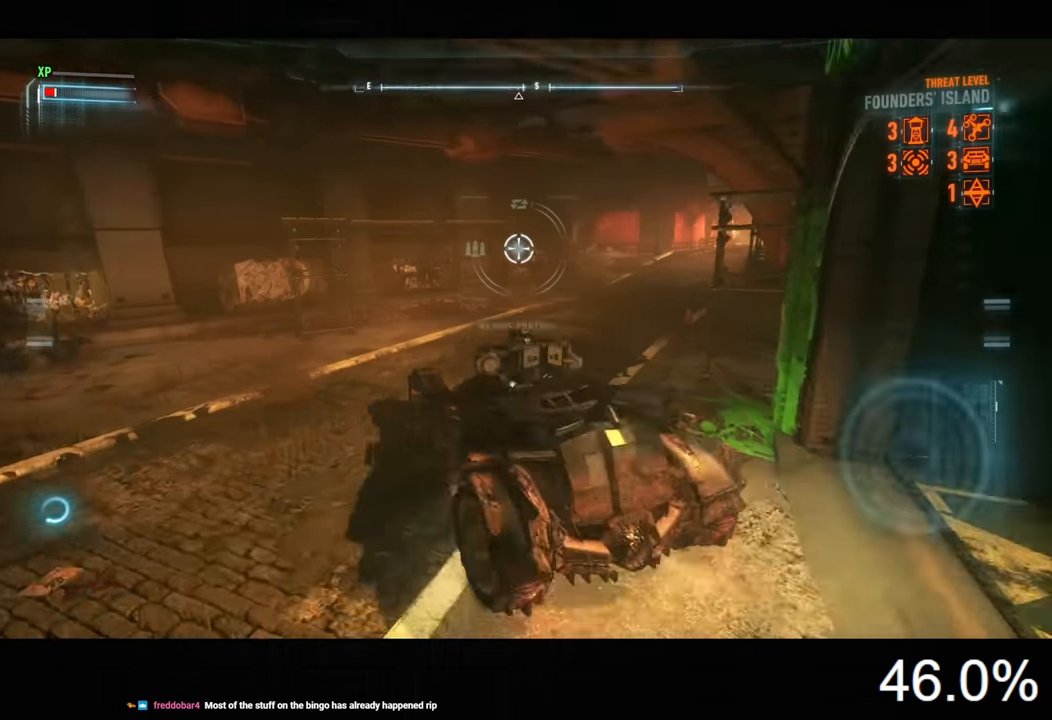
{"keys": ["d", "w"], "mouse": ["right"], "mouse_move": "right", "events": [[167, "w", "up"], [267, "d", "down"], [467, "w", "down"]]}
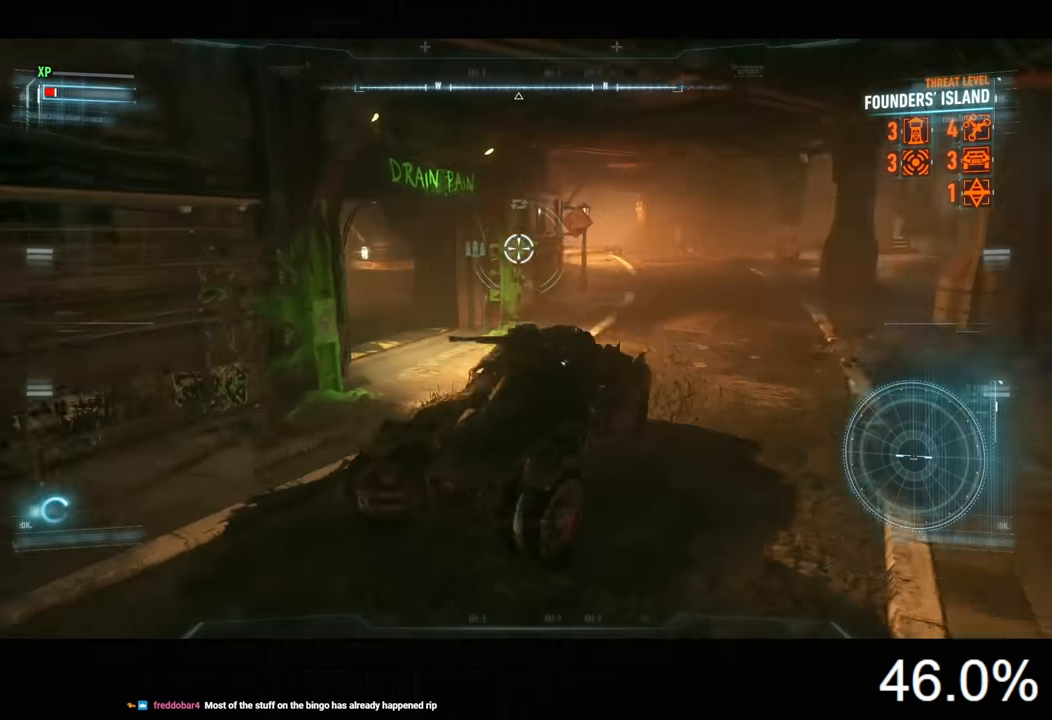
{"keys": ["w"], "mouse": ["right"], "mouse_move": "still", "events": [[300, "d", "up"]]}
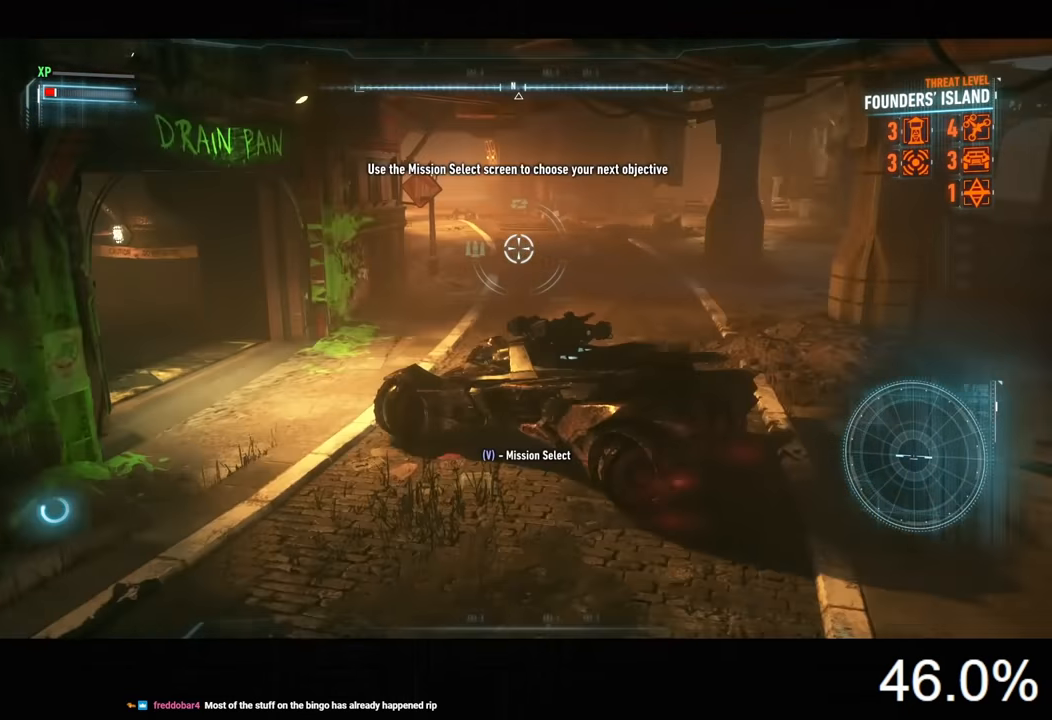
{"keys": [], "mouse": ["right"], "mouse_move": "still", "events": [[133, "a", "down"], [267, "w", "up"], [333, "a", "up"]]}
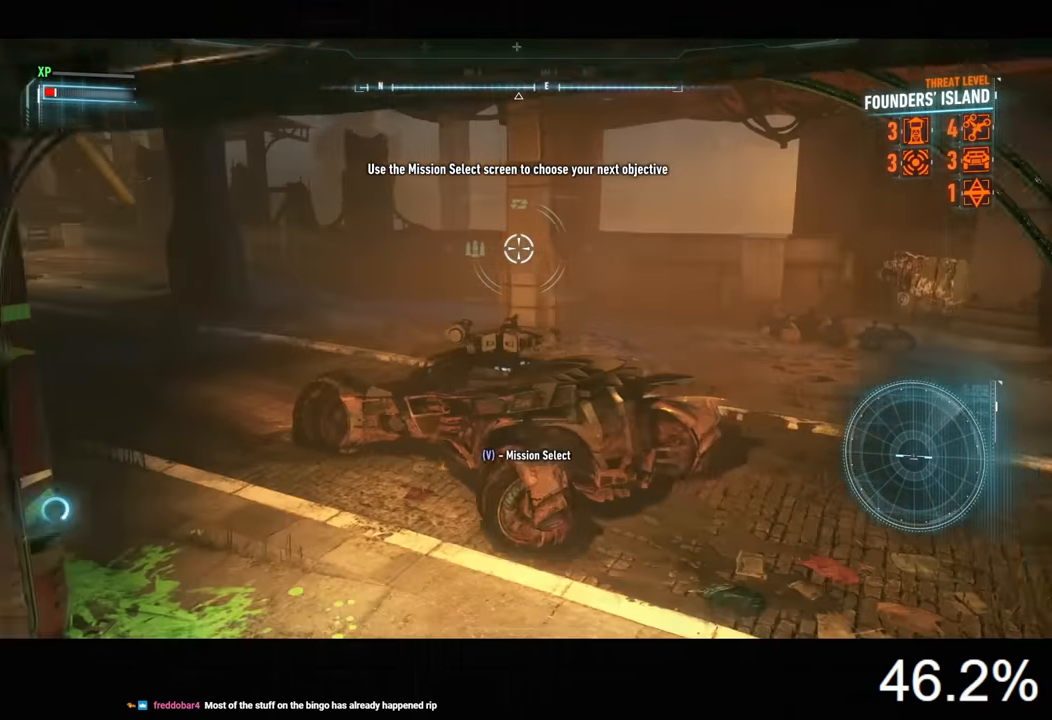
{"keys": ["w"], "mouse": ["right"], "mouse_move": "still", "events": [[333, "w", "down"]]}
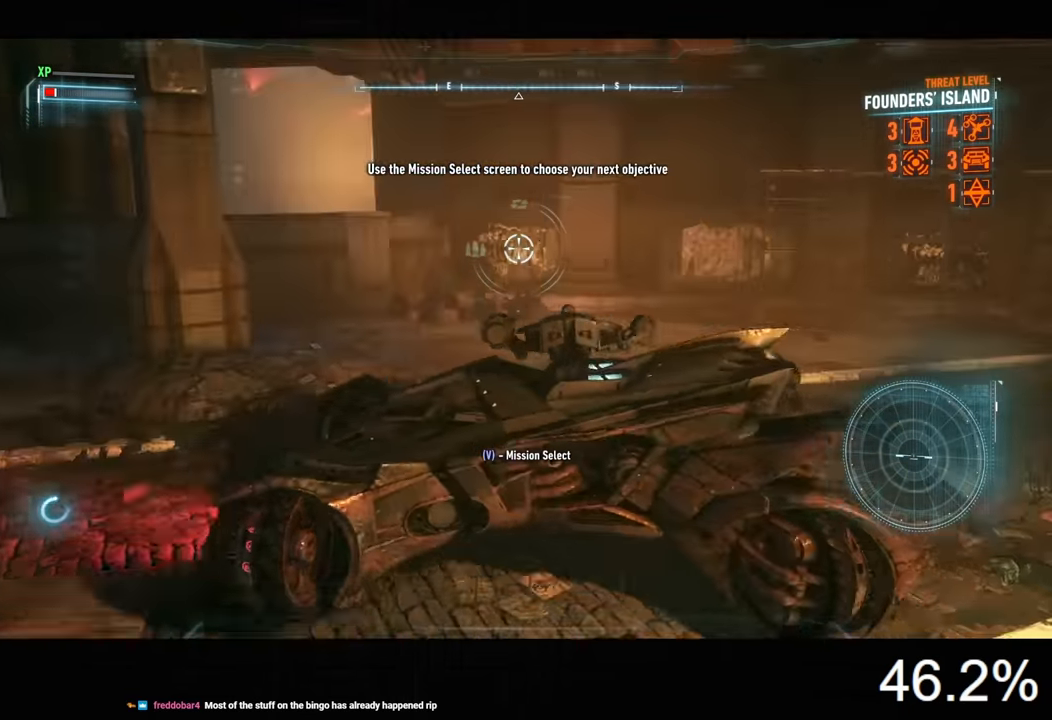
{"keys": ["w"], "mouse": ["right"], "mouse_move": "still", "events": [[67, "d", "down"], [333, "d", "up"]]}
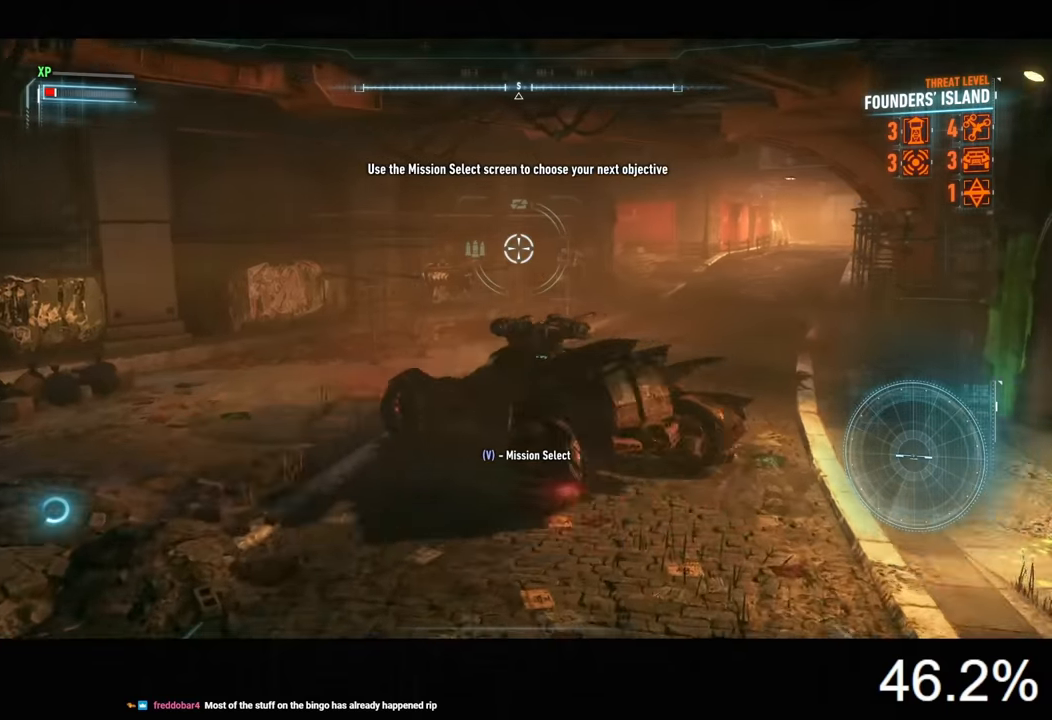
{"keys": ["w"], "mouse": [], "mouse_move": "still", "events": [[33, "d", "down"], [133, "mouse_right", "up"], [200, "d", "up"], [367, "d", "down"], [467, "d", "up"]]}
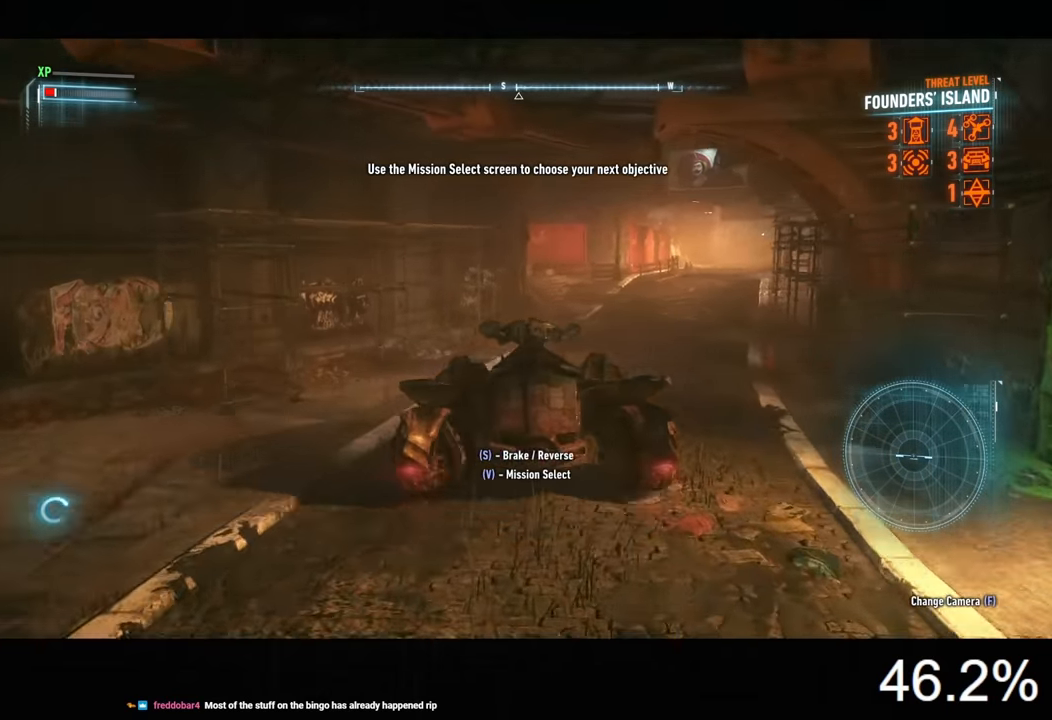
{"keys": ["d", "w"], "mouse": ["left"], "mouse_move": "still", "events": [[33, "mouse_left", "down"], [133, "d", "down"]]}
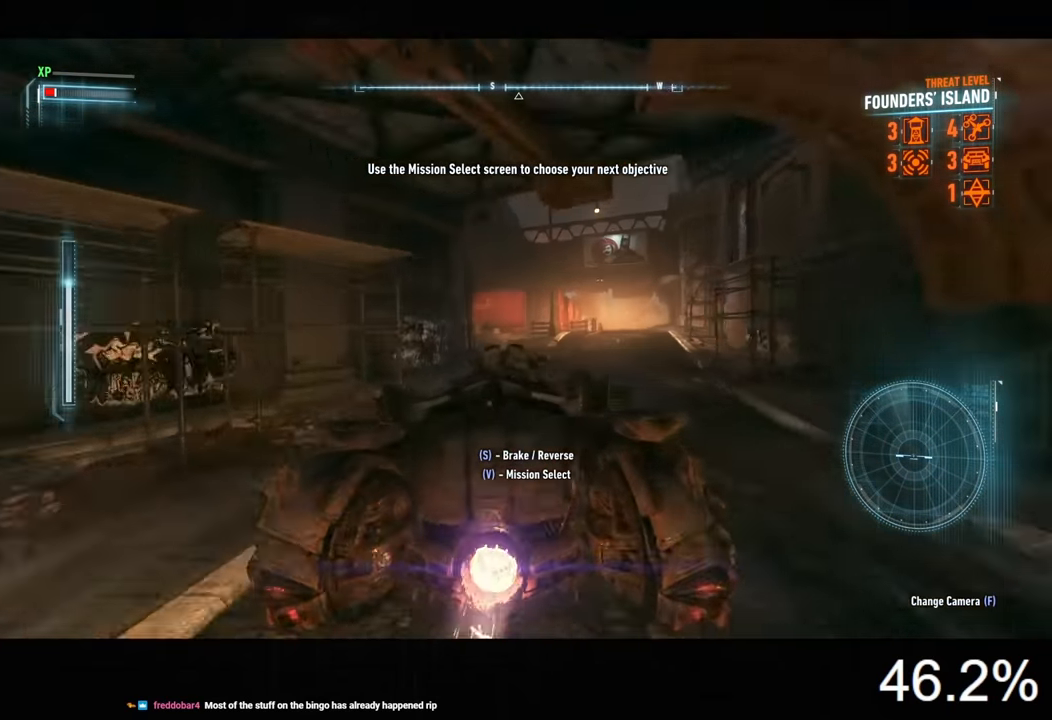
{"keys": ["w"], "mouse": ["left"], "mouse_move": "still", "events": [[467, "d", "up"]]}